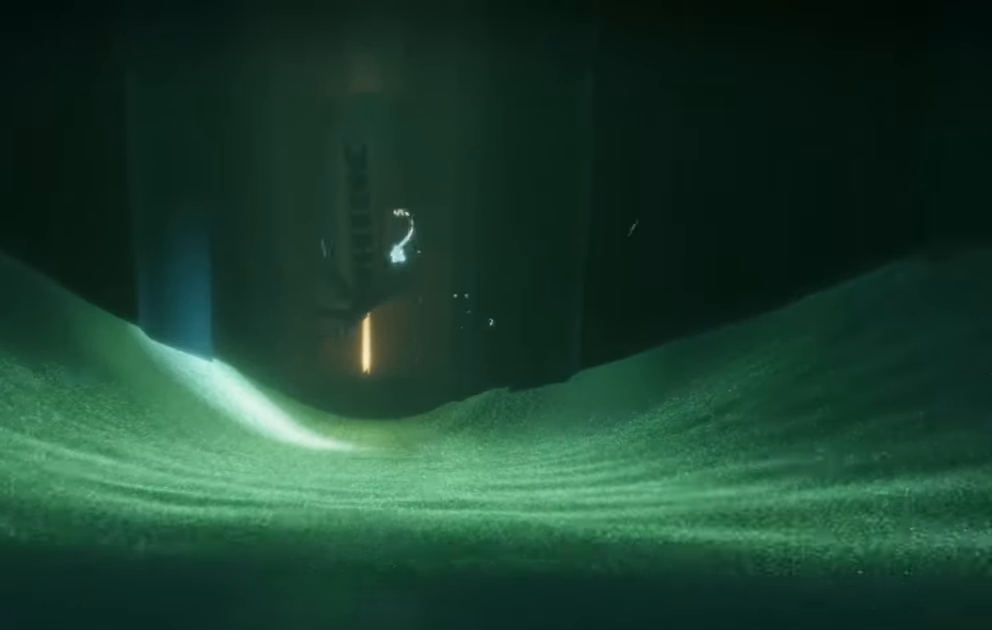
Gameplay with a controller (Xbox layout); each line is a JSON object with the inputs held at the frame after it. "events" lists button and stick changes between this image and that frame as [ms after this image, input, new state], when the widget could be followed in between. Not read: L3 R3.
{"buttons": [], "left_stick": "up", "right_stick": "up-right", "events": []}
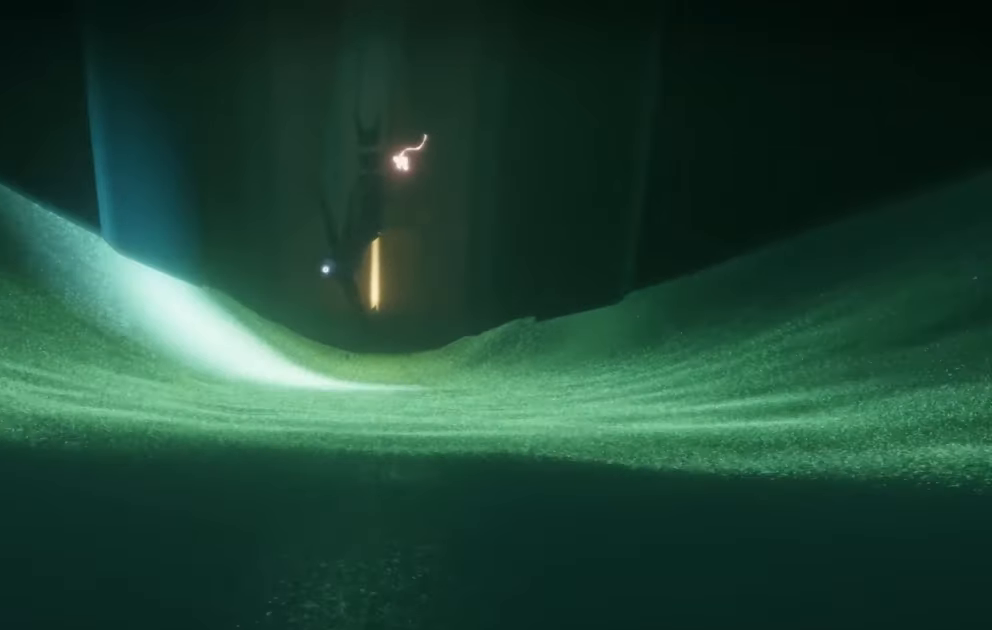
{"buttons": [], "left_stick": "up", "right_stick": "up-right", "events": []}
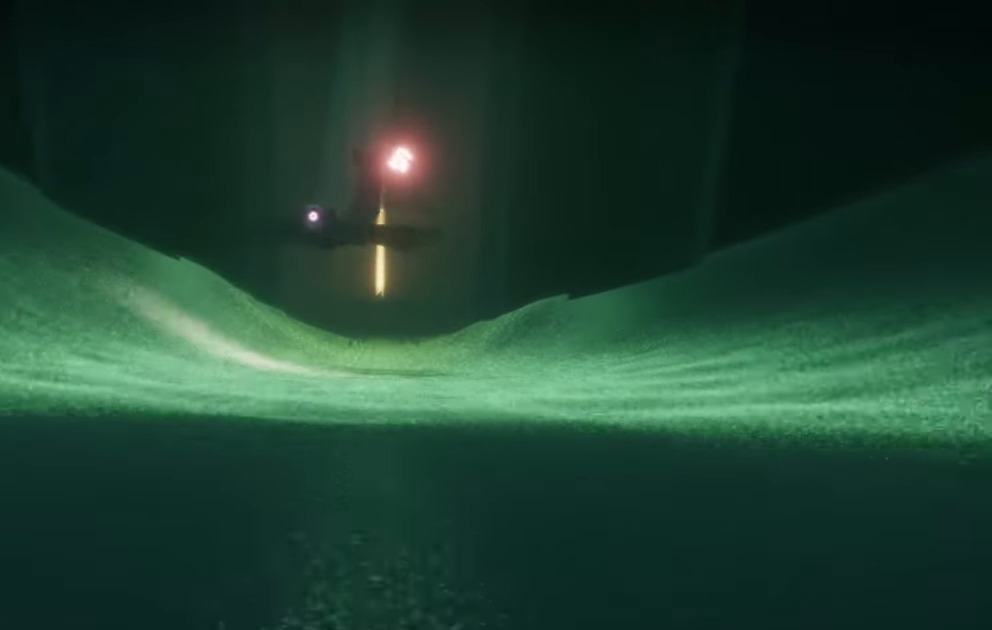
{"buttons": [], "left_stick": "up", "right_stick": "up-right", "events": []}
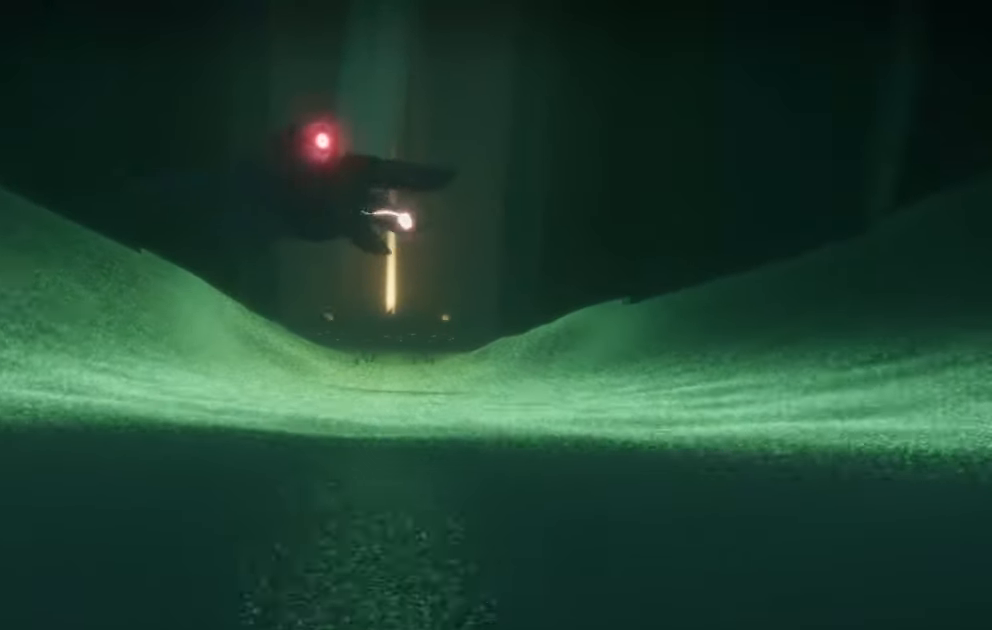
{"buttons": [], "left_stick": "up", "right_stick": "up-right", "events": []}
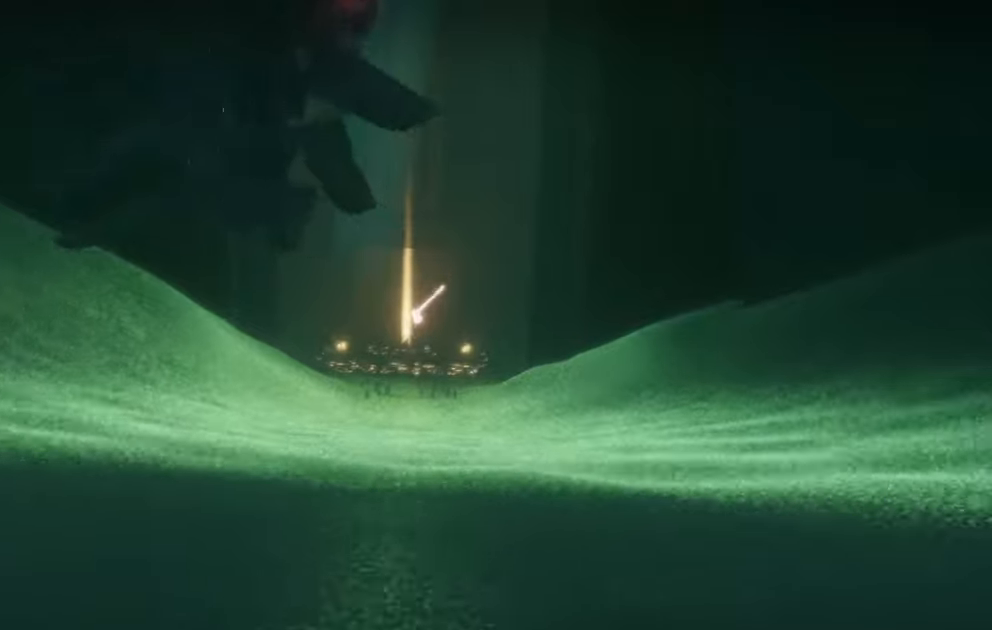
{"buttons": [], "left_stick": "up", "right_stick": "up", "events": [[350, "right_stick", "up"]]}
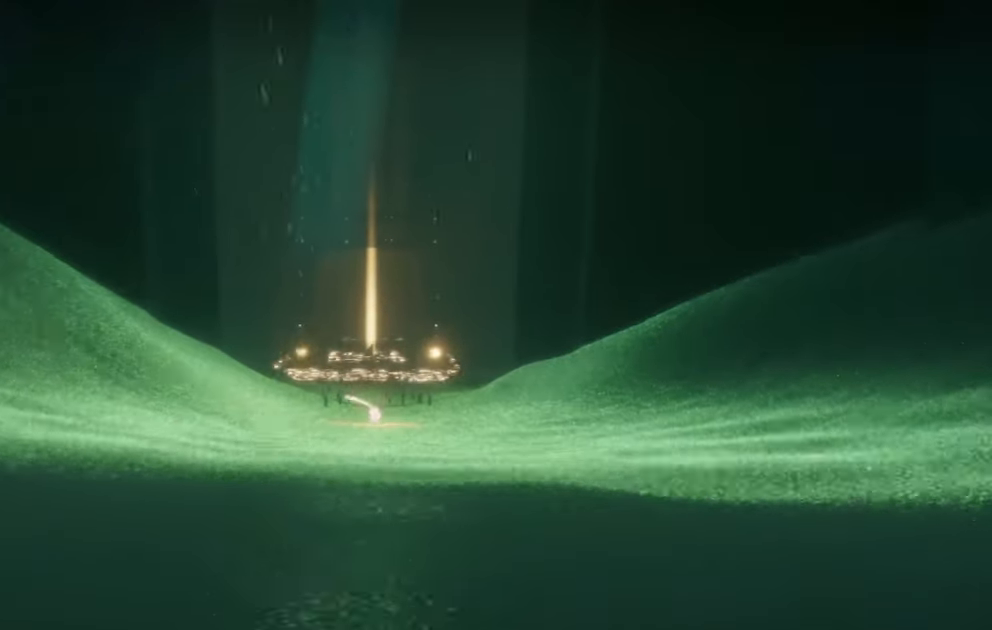
{"buttons": [], "left_stick": "up", "right_stick": "up", "events": []}
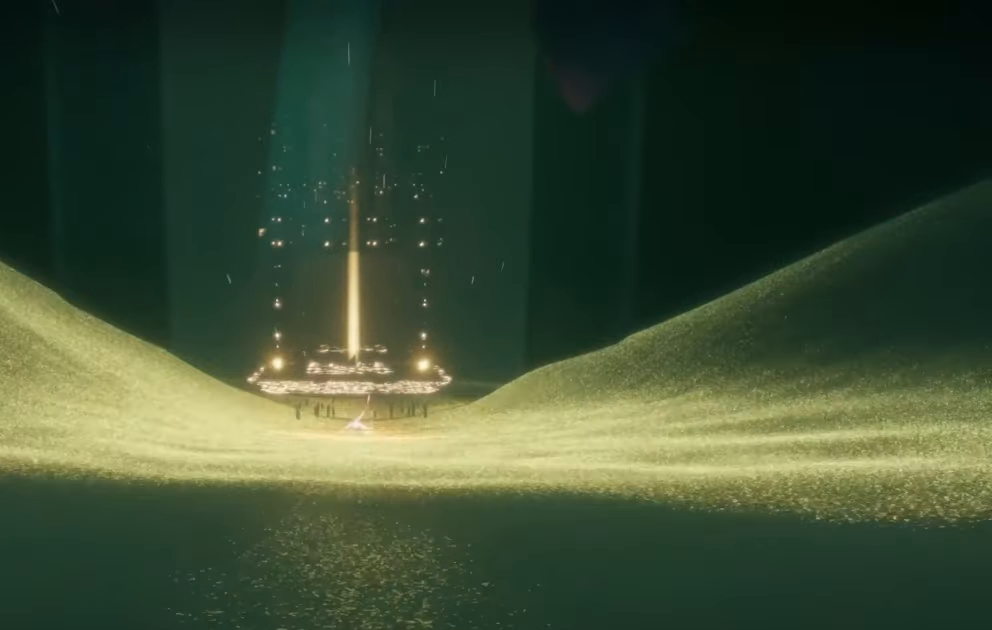
{"buttons": [], "left_stick": "up", "right_stick": "up", "events": [[167, "L2", "down"], [367, "L2", "up"]]}
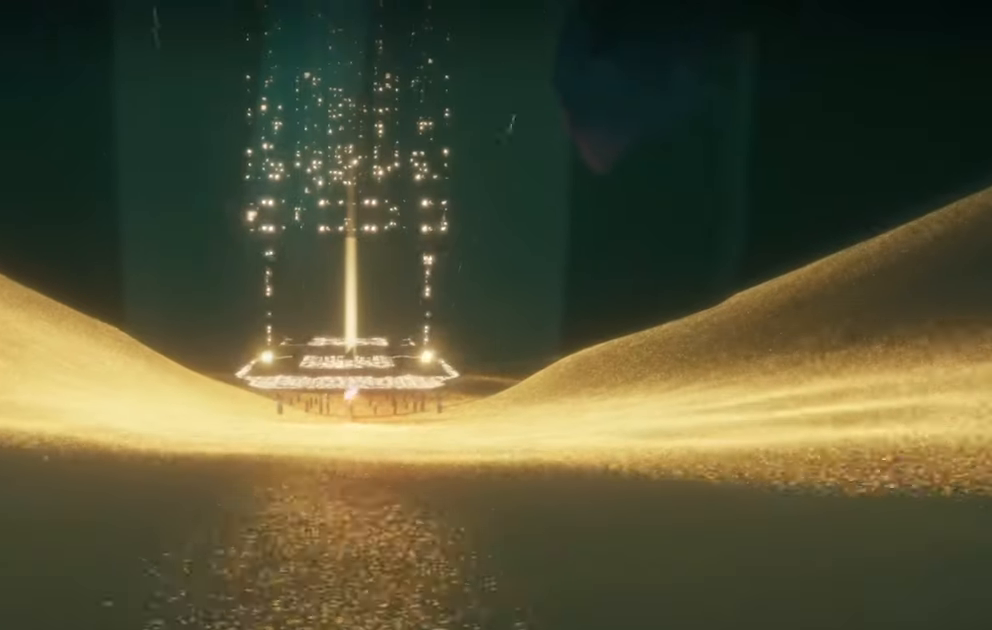
{"buttons": [], "left_stick": "up", "right_stick": "up", "events": []}
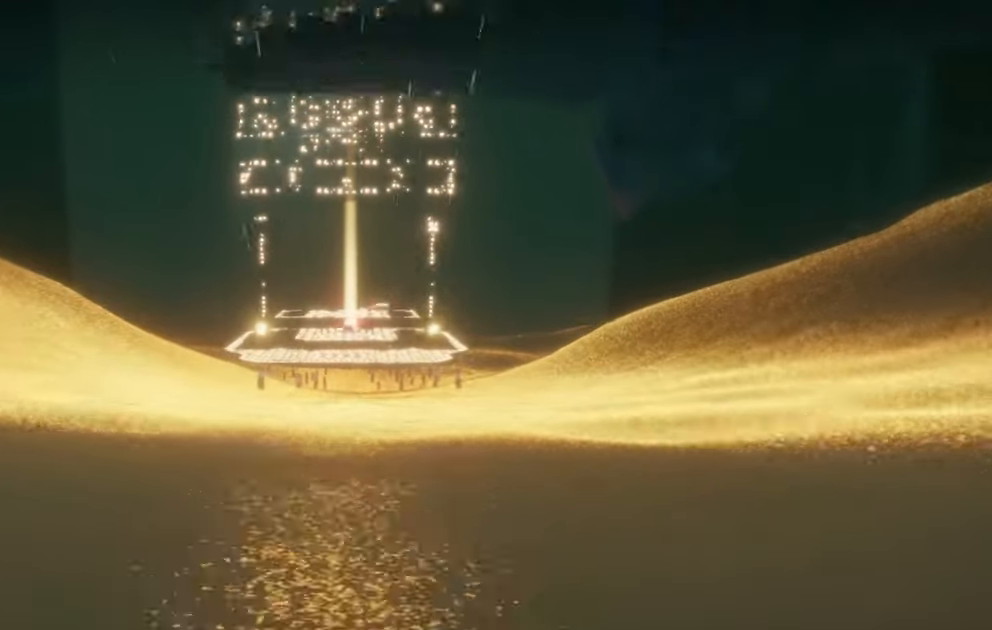
{"buttons": [], "left_stick": "up", "right_stick": "up", "events": []}
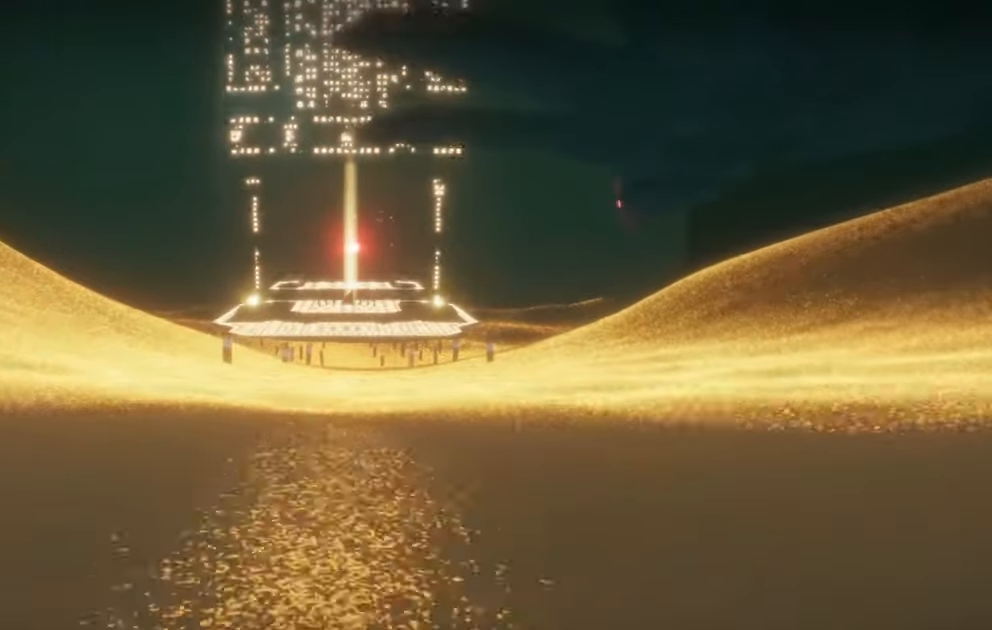
{"buttons": [], "left_stick": "up", "right_stick": "up", "events": []}
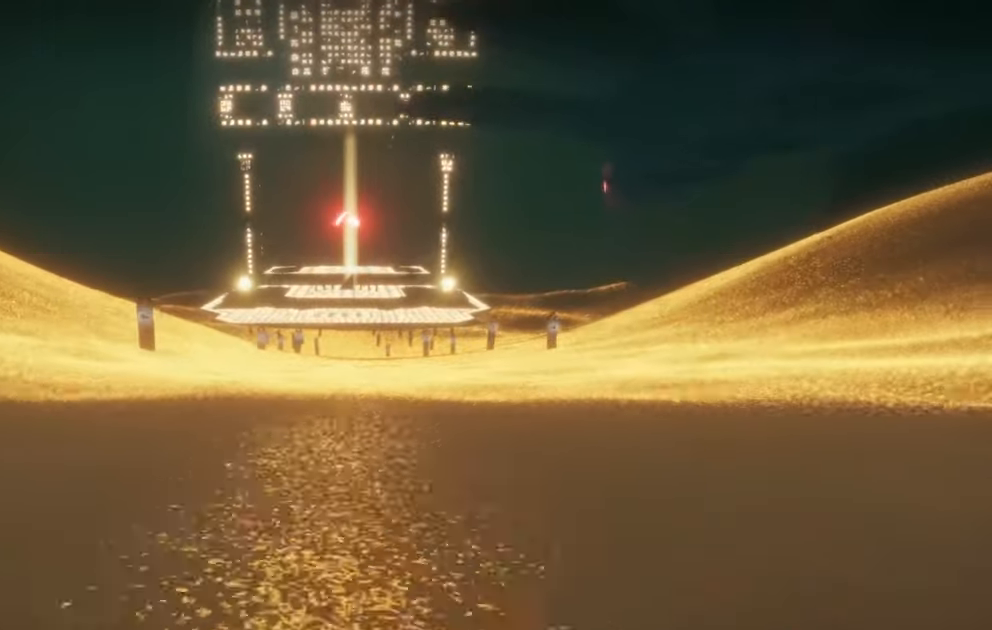
{"buttons": ["R1", "R2"], "left_stick": "up", "right_stick": "up", "events": [[50, "R1", "down"], [50, "R2", "down"]]}
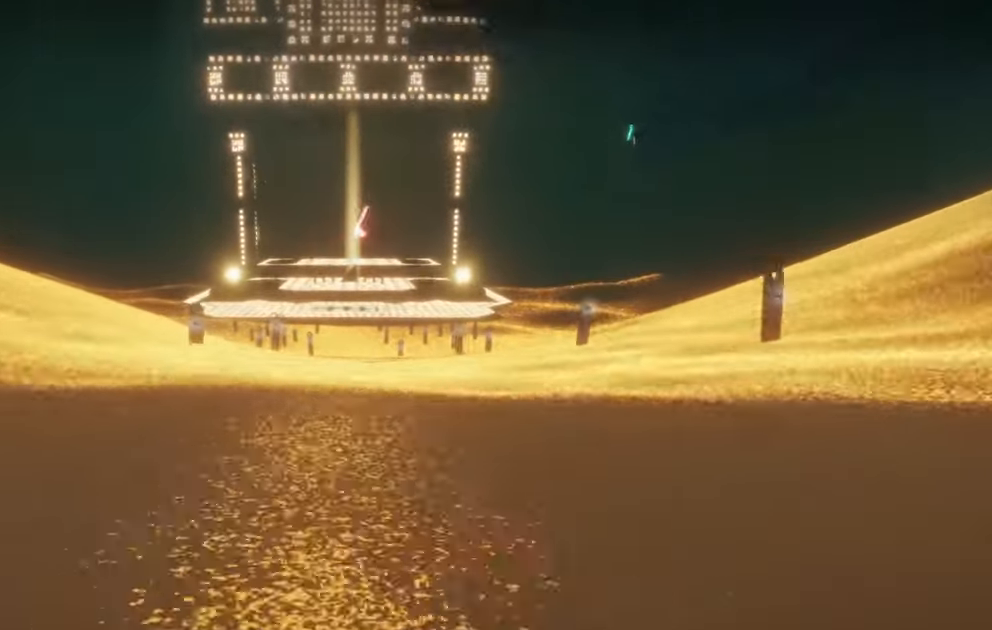
{"buttons": ["R1", "R2"], "left_stick": "up", "right_stick": "up", "events": []}
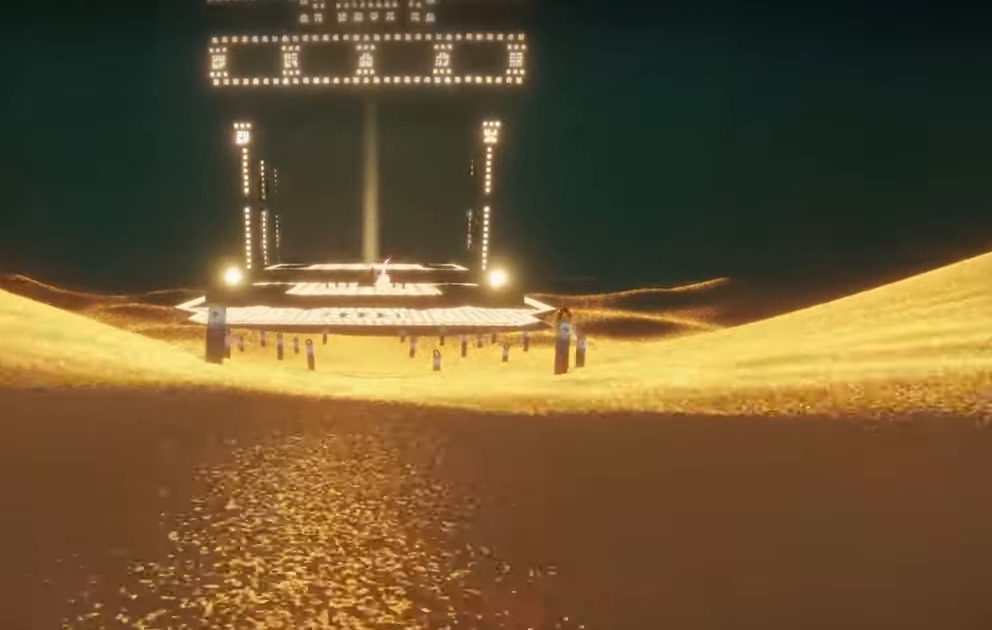
{"buttons": ["L2", "R1", "R2"], "left_stick": "up", "right_stick": "up", "events": [[300, "L2", "down"], [317, "R2", "up"], [500, "R2", "down"]]}
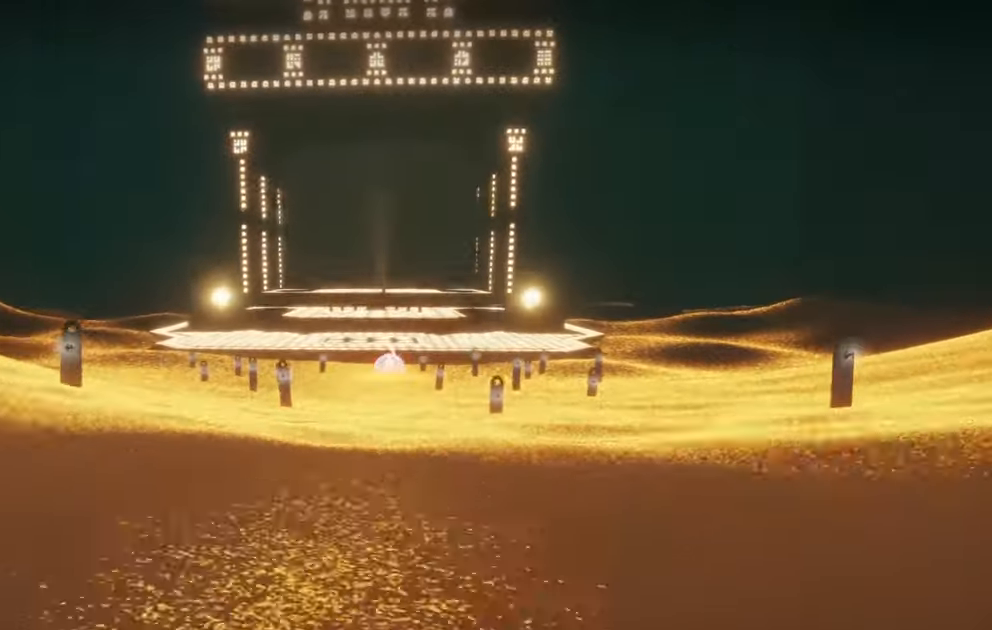
{"buttons": [], "left_stick": "up", "right_stick": "up", "events": [[17, "L2", "up"], [150, "R1", "up"], [150, "R2", "up"]]}
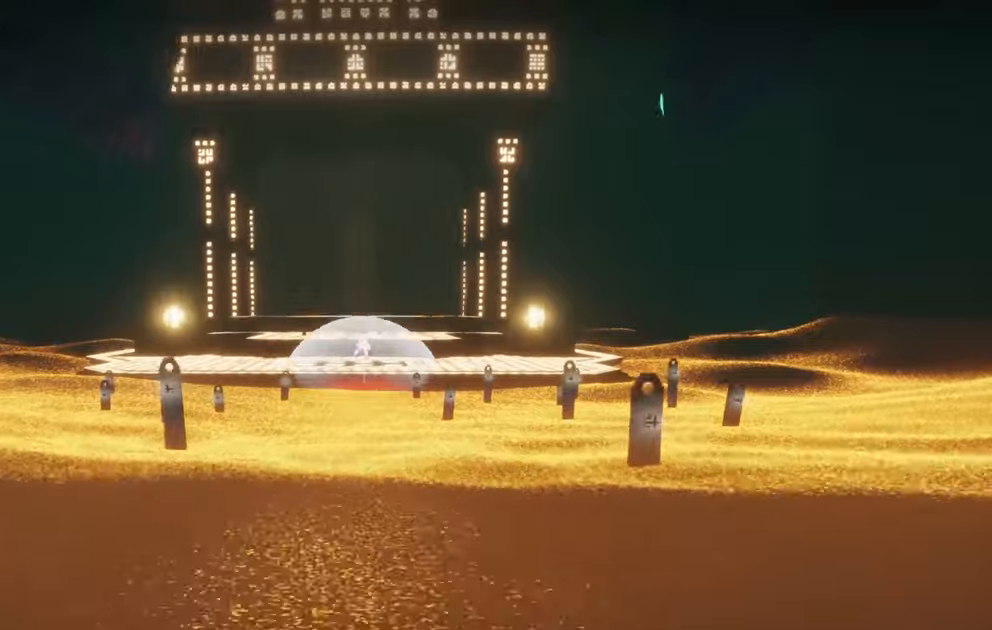
{"buttons": [], "left_stick": "up", "right_stick": "up", "events": []}
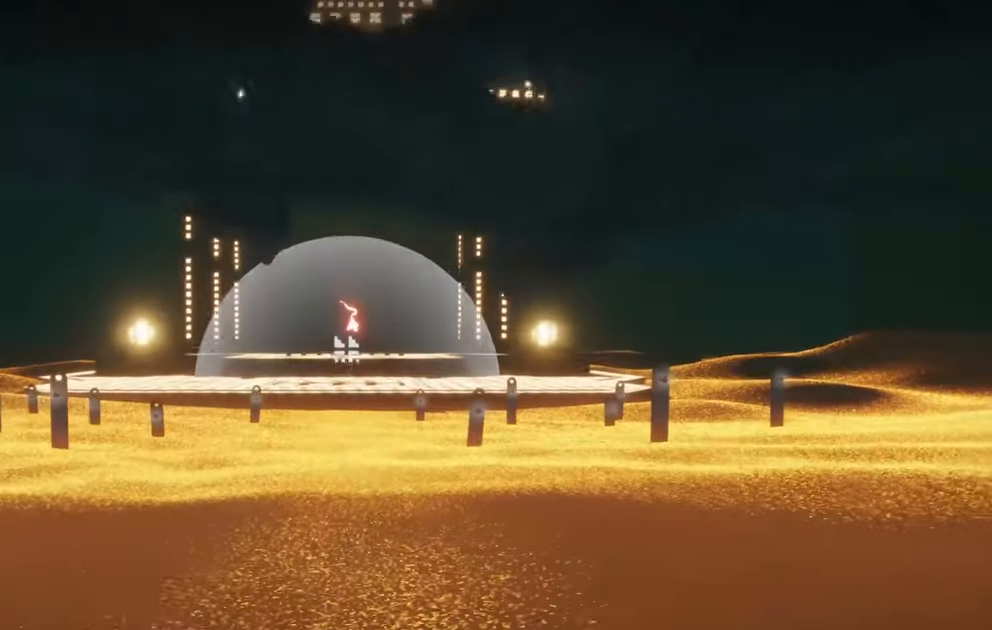
{"buttons": [], "left_stick": "up-left", "right_stick": "up", "events": [[467, "left_stick", "up-left"]]}
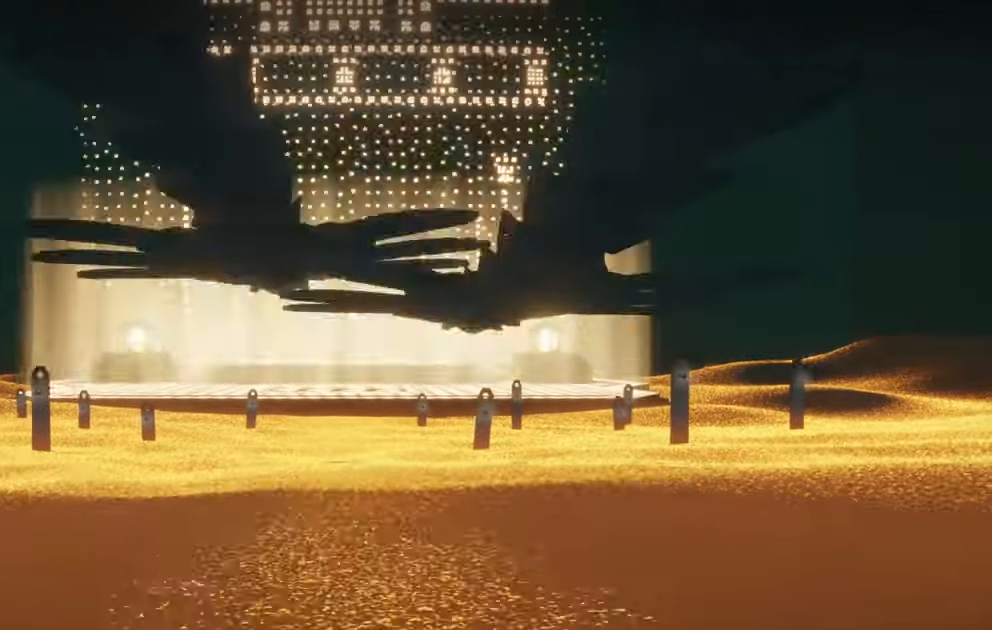
{"buttons": [], "left_stick": "center", "right_stick": "up", "events": [[217, "left_stick", "center"]]}
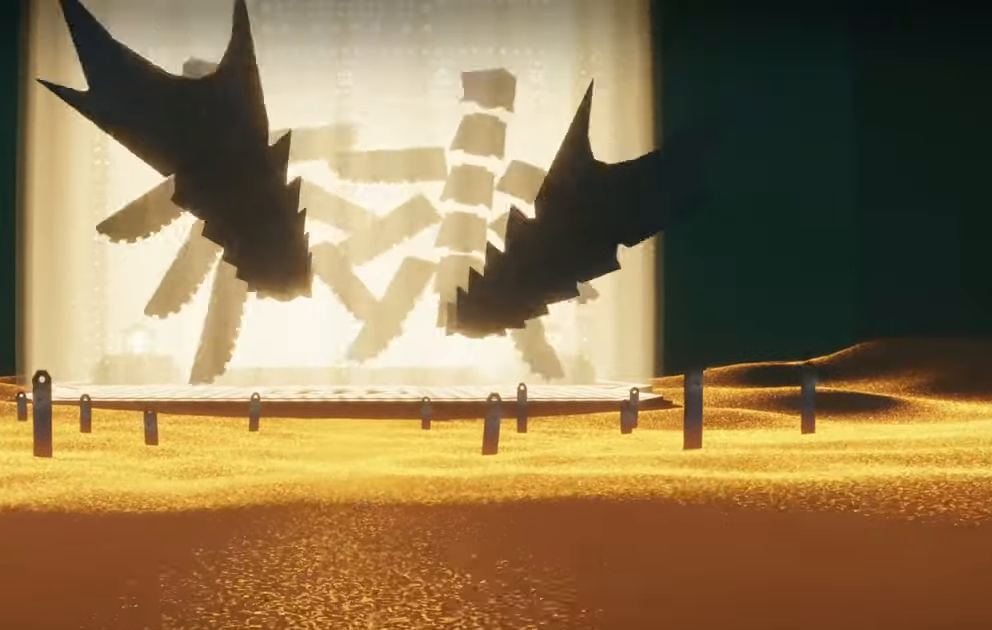
{"buttons": [], "left_stick": "up", "right_stick": "up", "events": [[117, "left_stick", "up"]]}
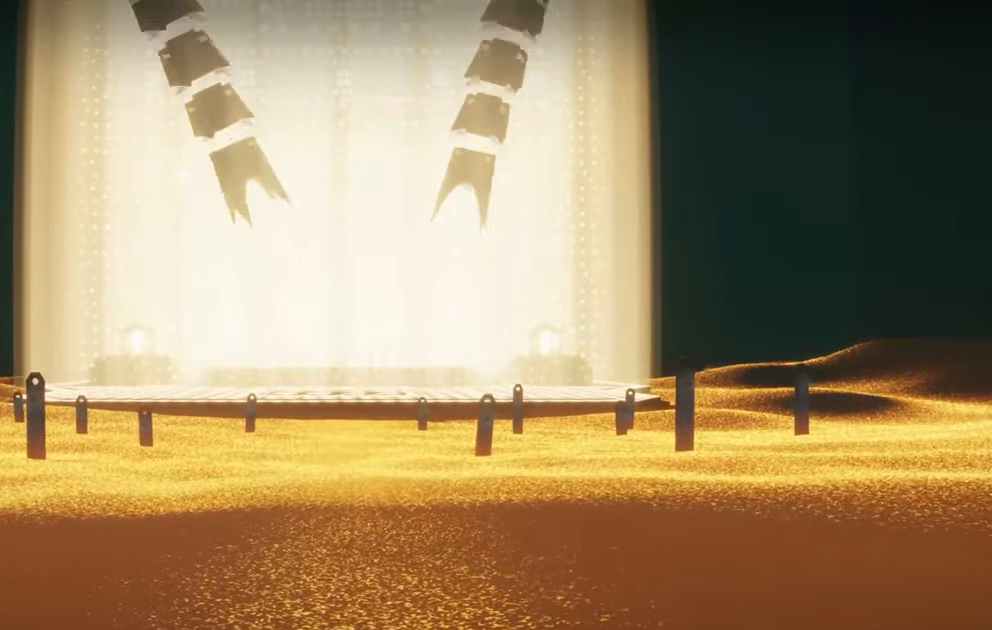
{"buttons": [], "left_stick": "up", "right_stick": "up", "events": []}
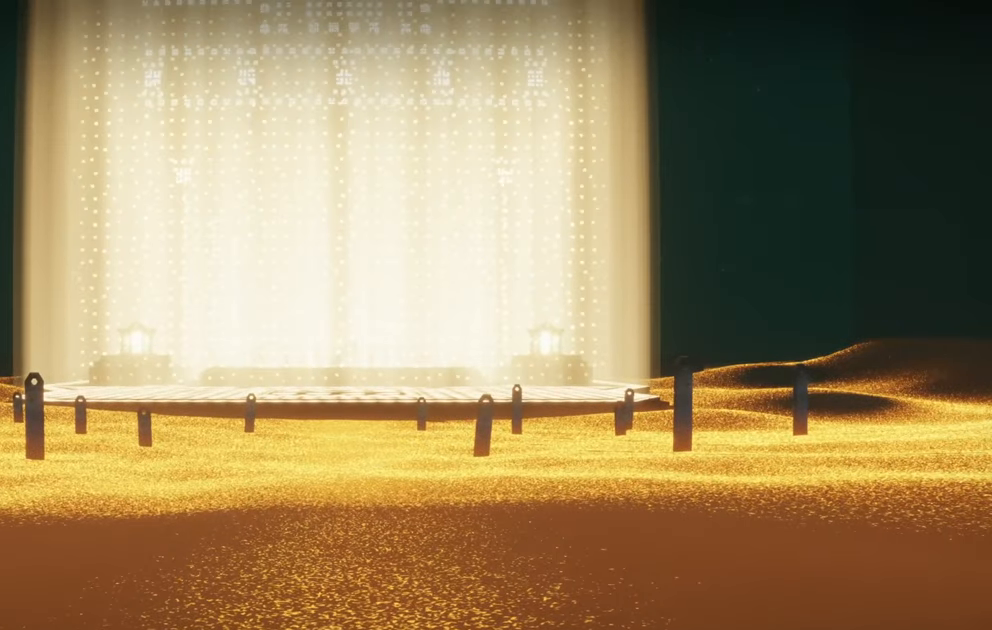
{"buttons": [], "left_stick": "up", "right_stick": "up", "events": []}
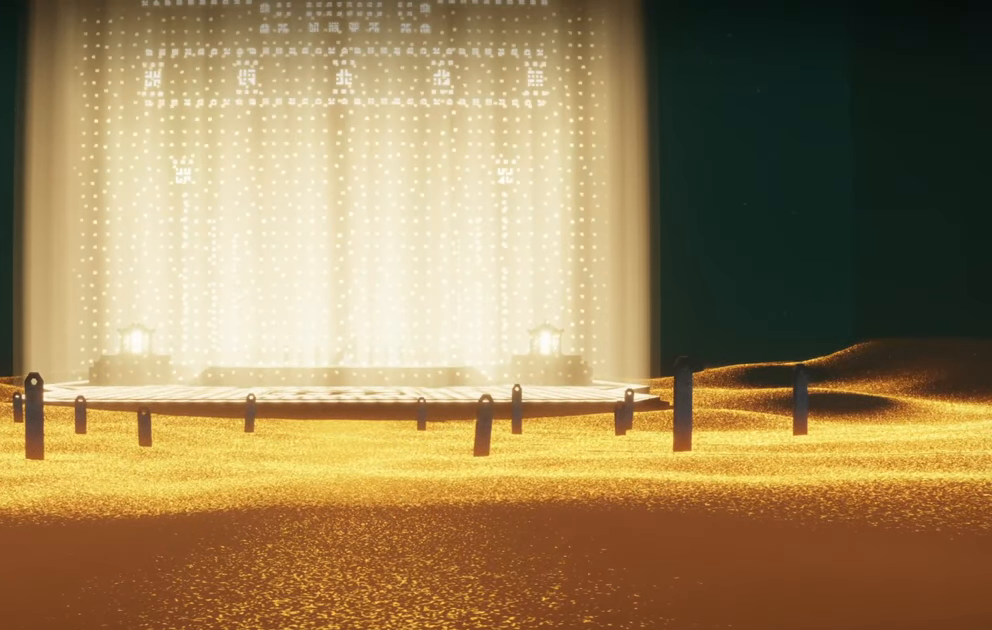
{"buttons": [], "left_stick": "down", "right_stick": "up", "events": [[434, "left_stick", "down"]]}
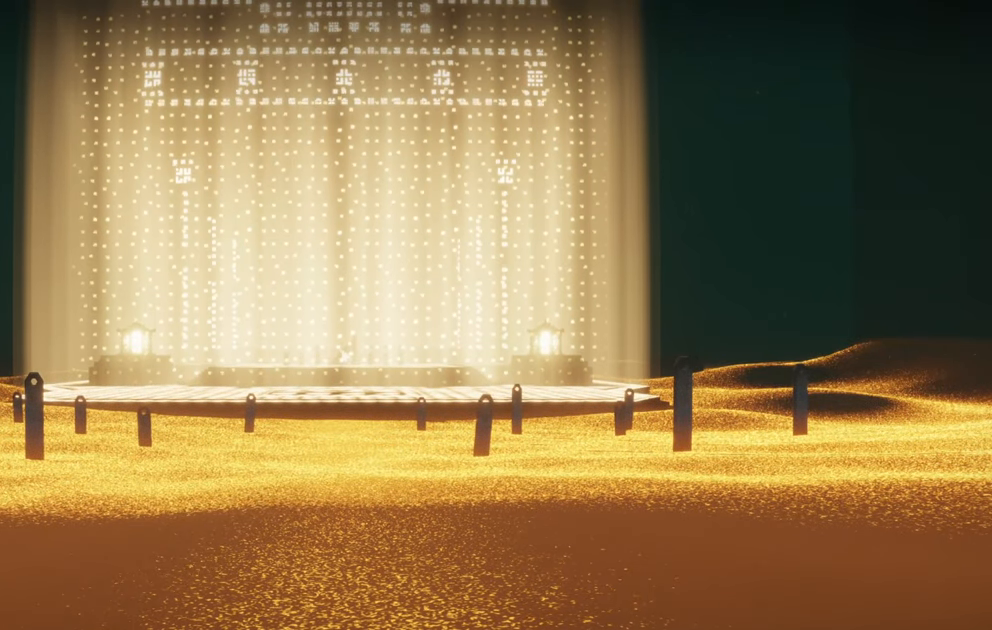
{"buttons": [], "left_stick": "down", "right_stick": "up", "events": []}
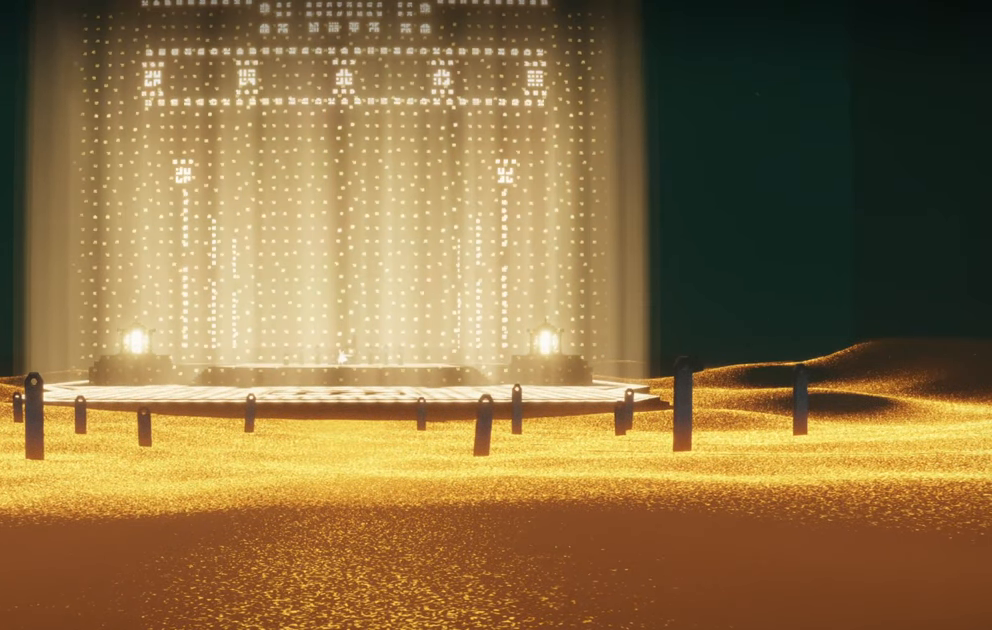
{"buttons": [], "left_stick": "up-right", "right_stick": "up", "events": [[67, "left_stick", "up-right"]]}
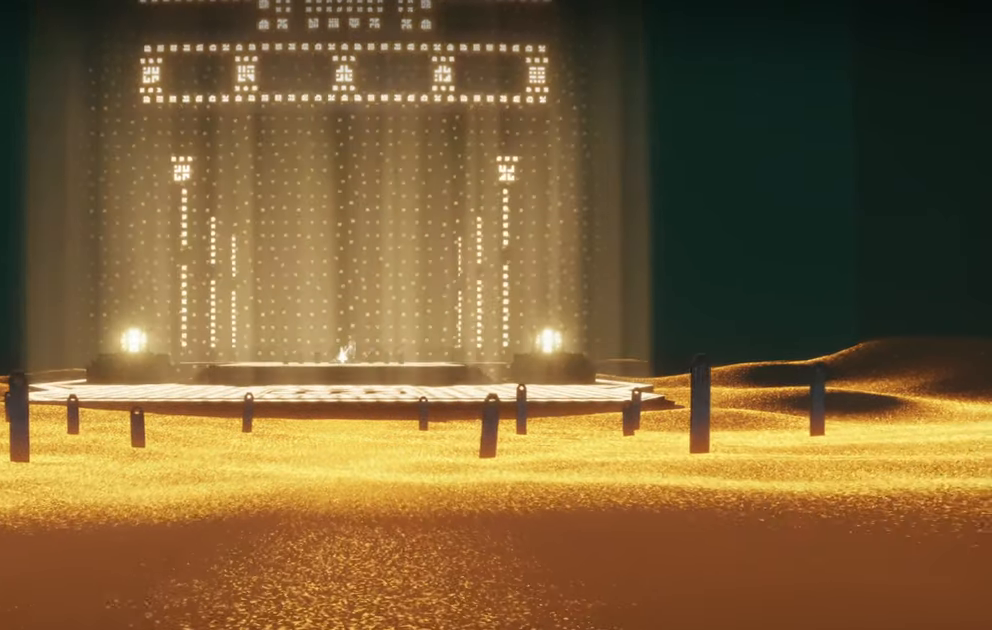
{"buttons": [], "left_stick": "up-right", "right_stick": "up", "events": []}
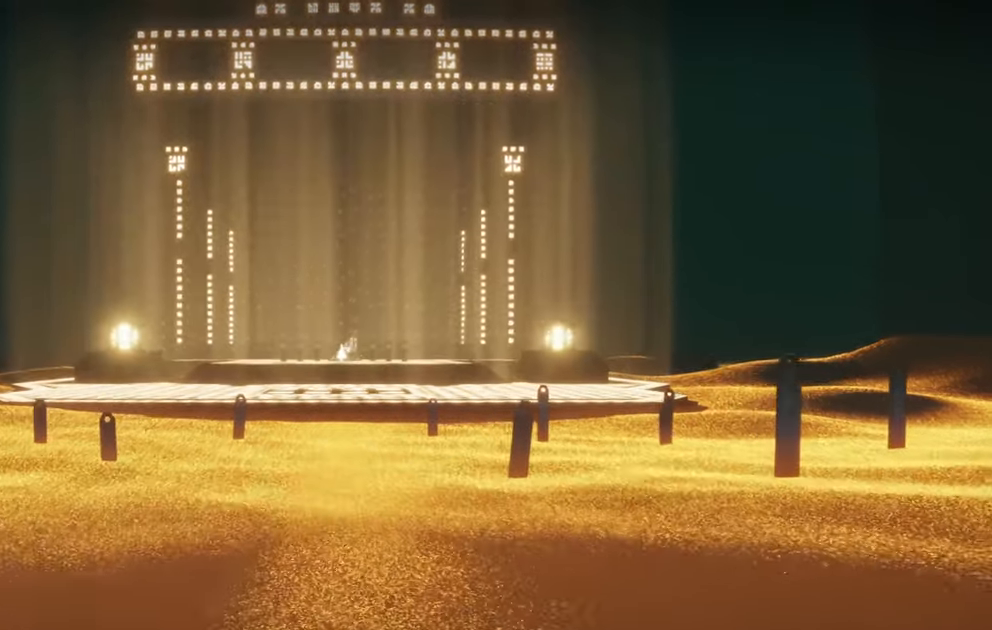
{"buttons": [], "left_stick": "up-right", "right_stick": "center", "events": [[483, "right_stick", "center"]]}
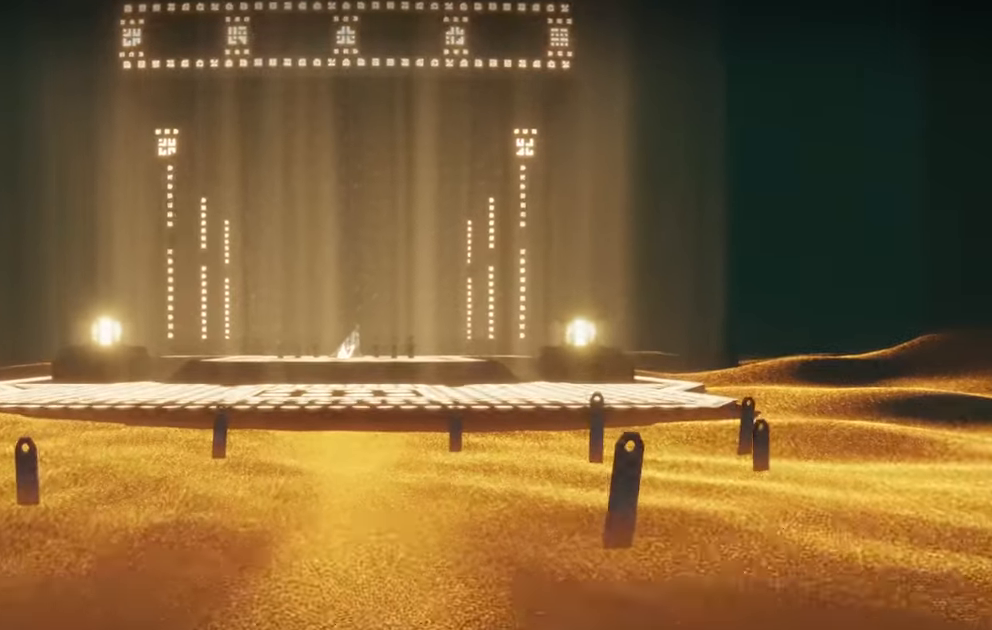
{"buttons": [], "left_stick": "center", "right_stick": "center", "events": [[216, "left_stick", "center"]]}
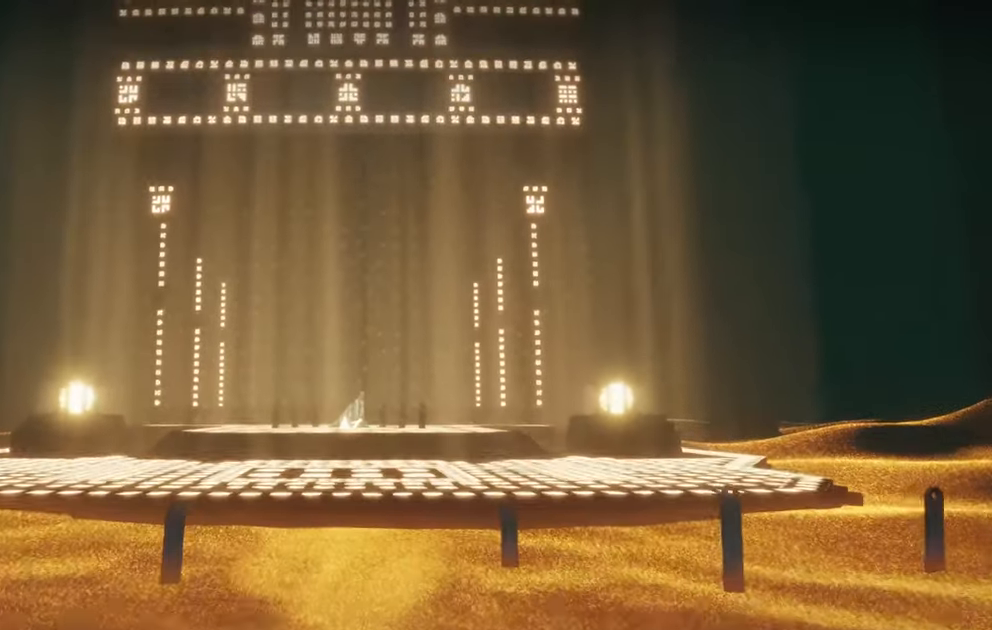
{"buttons": [], "left_stick": "center", "right_stick": "center", "events": []}
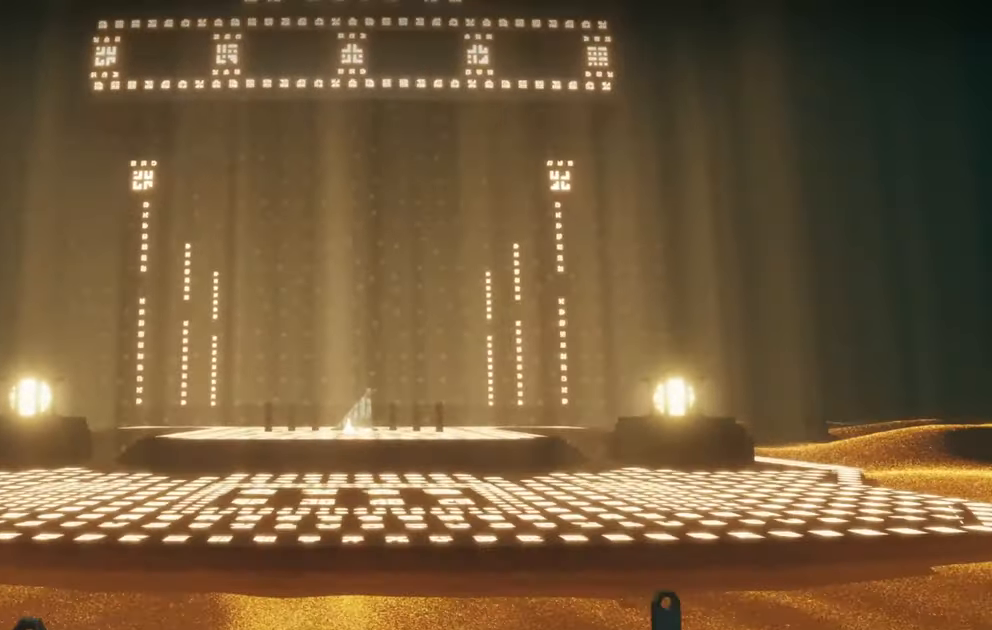
{"buttons": [], "left_stick": "center", "right_stick": "center", "events": []}
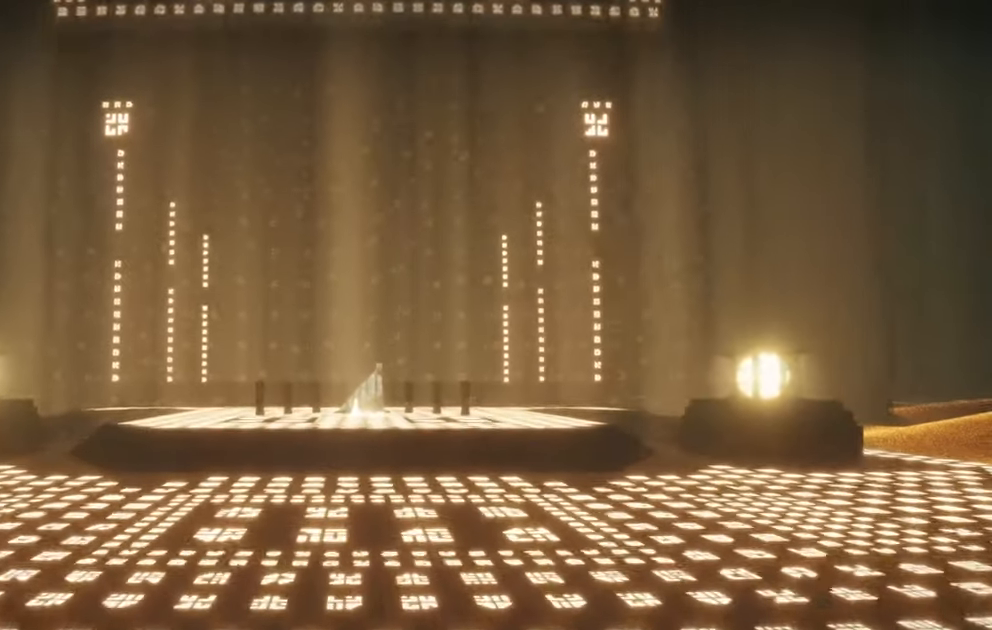
{"buttons": [], "left_stick": "center", "right_stick": "center", "events": []}